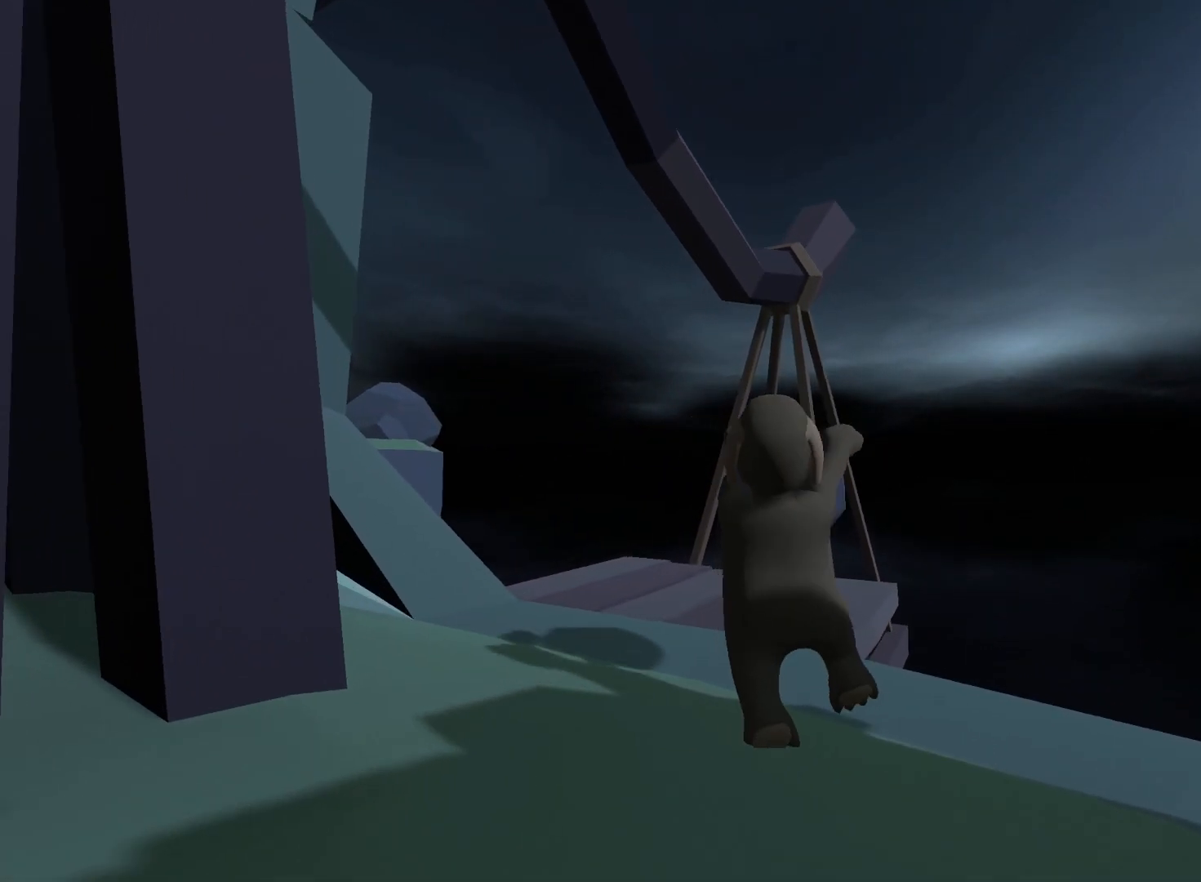
Gameplay with a controller (Xbox layout); each line is a JSON object with the inputs held at the frame after it. "events" lists button and stick changes between this image and that frame as [ms after this image, input, new state], when the widget could be followed in between. Not read: L3 R3.
{"buttons": ["Y", "L2", "R2", "DPAD_LEFT"], "left_stick": "up-left", "right_stick": "up", "events": [[350, "DPAD_UP", "up"], [400, "DPAD_UP", "down"], [417, "right_stick", "up"], [450, "DPAD_UP", "up"], [467, "Y", "down"], [483, "DPAD_LEFT", "down"]]}
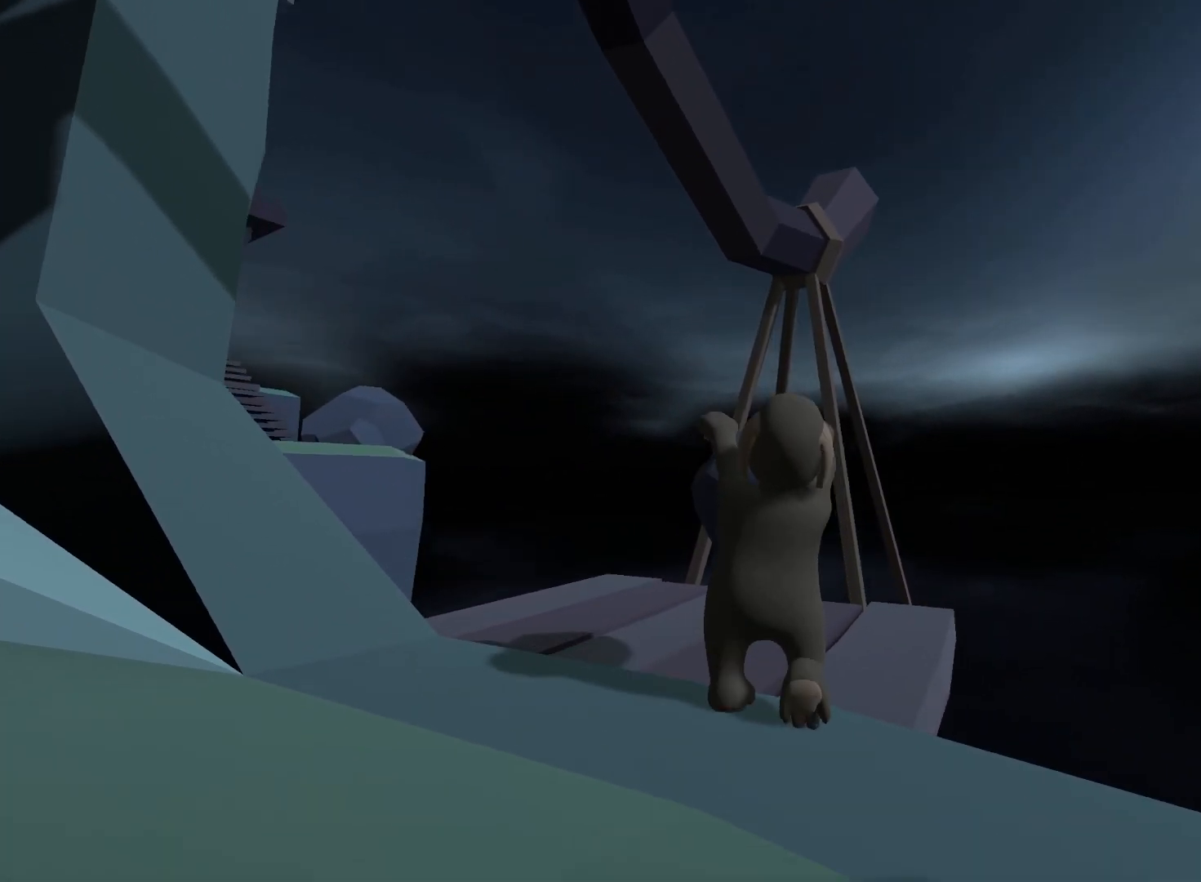
{"buttons": ["L2", "R2"], "left_stick": "up", "right_stick": "center", "events": [[17, "Y", "up"], [67, "right_stick", "center"], [217, "DPAD_LEFT", "up"], [250, "left_stick", "center"], [317, "right_stick", "up"], [450, "left_stick", "up"], [467, "right_stick", "center"]]}
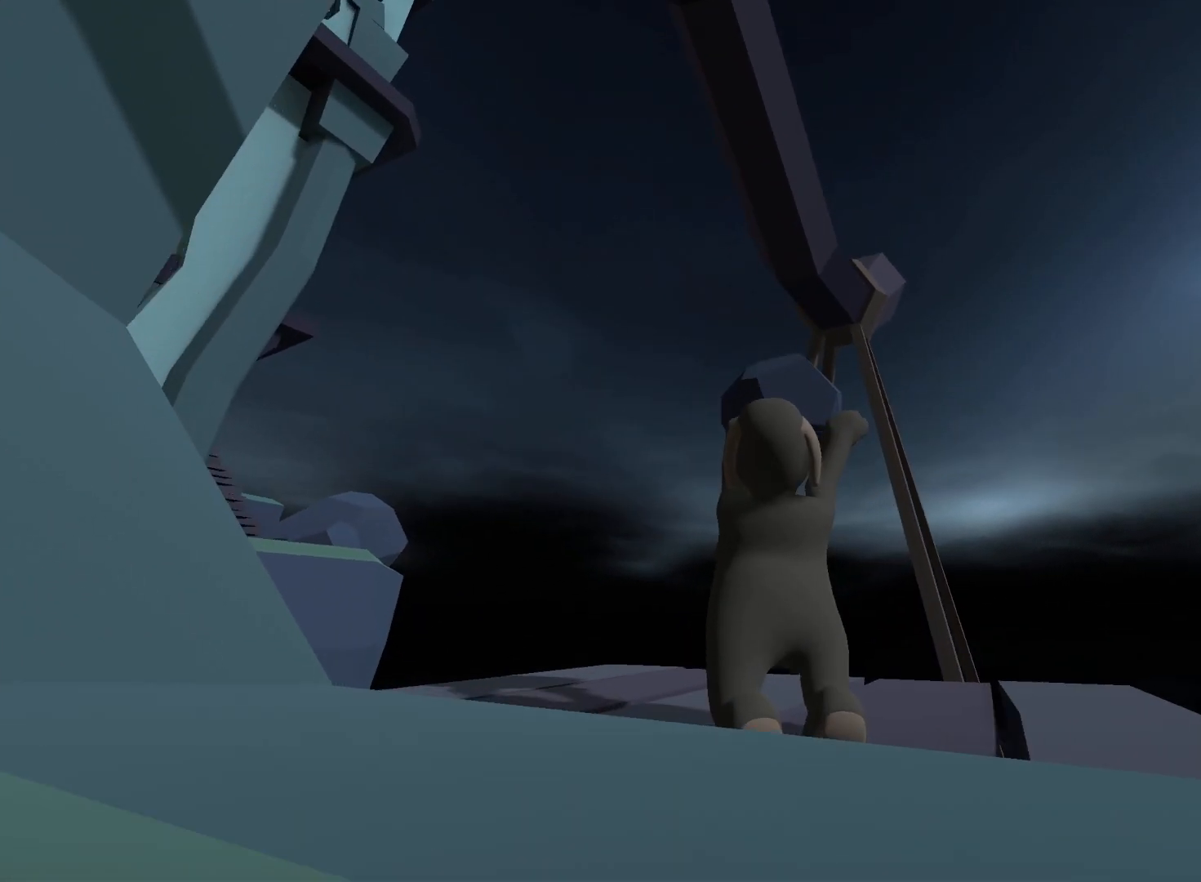
{"buttons": ["L2", "R2"], "left_stick": "up", "right_stick": "center", "events": [[217, "DPAD_UP", "down"], [283, "DPAD_UP", "up"], [383, "right_stick", "right"], [467, "right_stick", "center"]]}
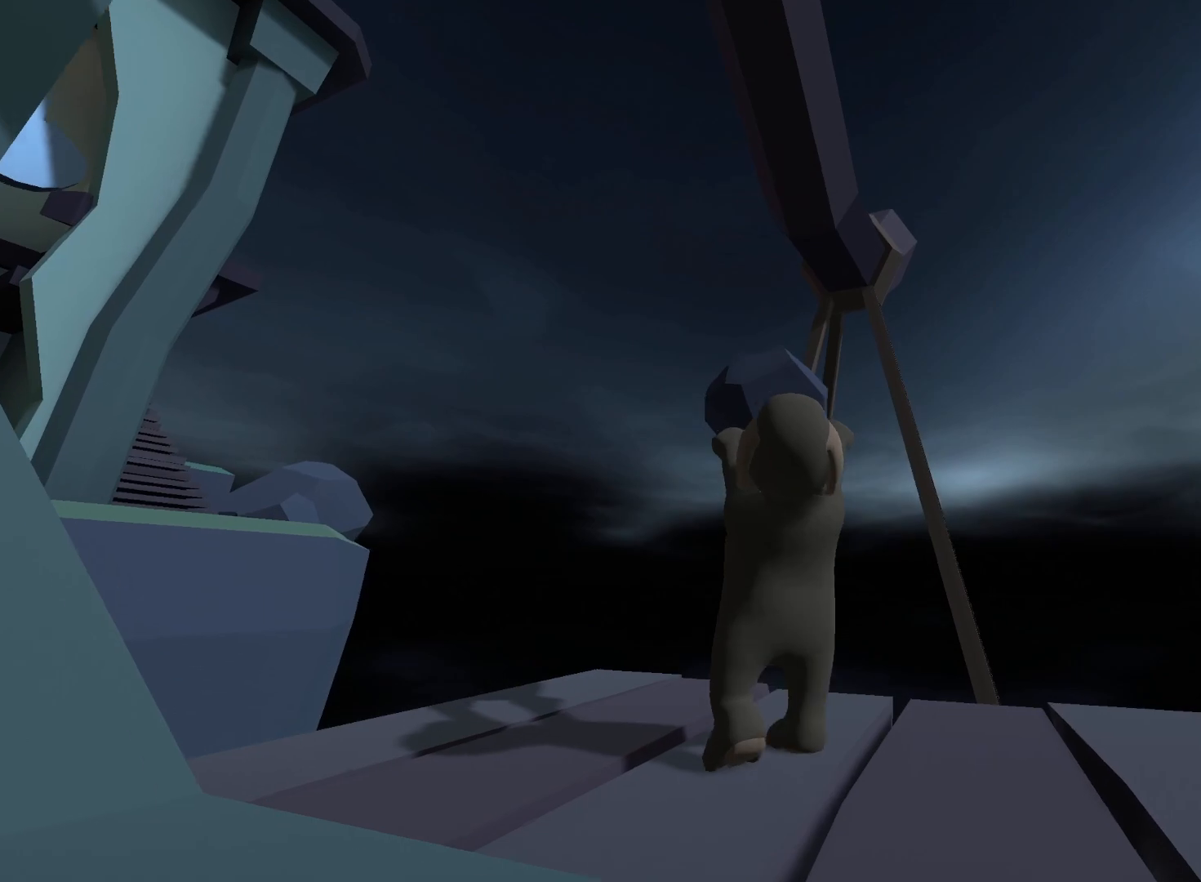
{"buttons": ["L2", "R2"], "left_stick": "up", "right_stick": "down-right", "events": [[33, "DPAD_UP", "down"], [150, "DPAD_UP", "up"], [317, "DPAD_UP", "down"], [383, "DPAD_UP", "up"], [433, "right_stick", "down-right"]]}
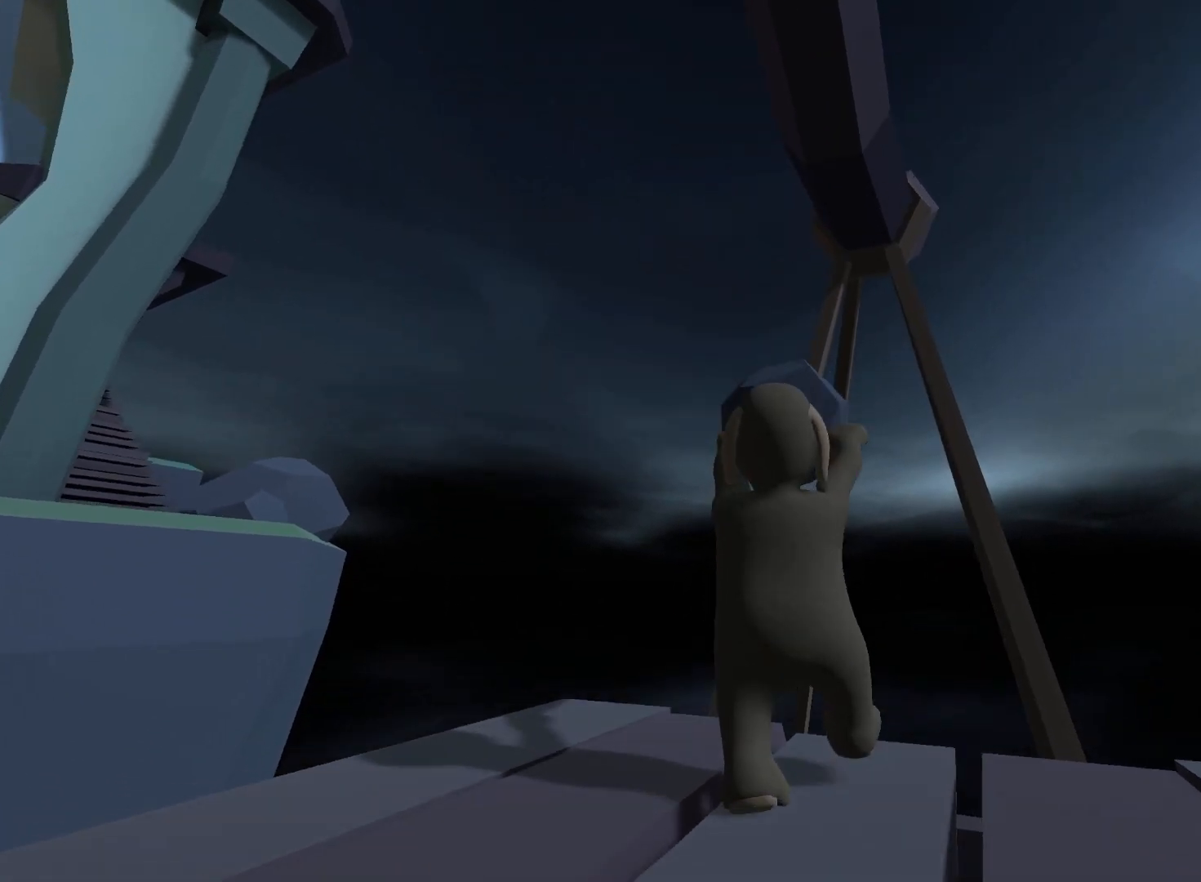
{"buttons": ["L2", "R2"], "left_stick": "up-right", "right_stick": "down-right", "events": [[17, "right_stick", "down"], [167, "left_stick", "up-right"], [183, "A", "down"], [333, "A", "up"], [333, "right_stick", "down-right"]]}
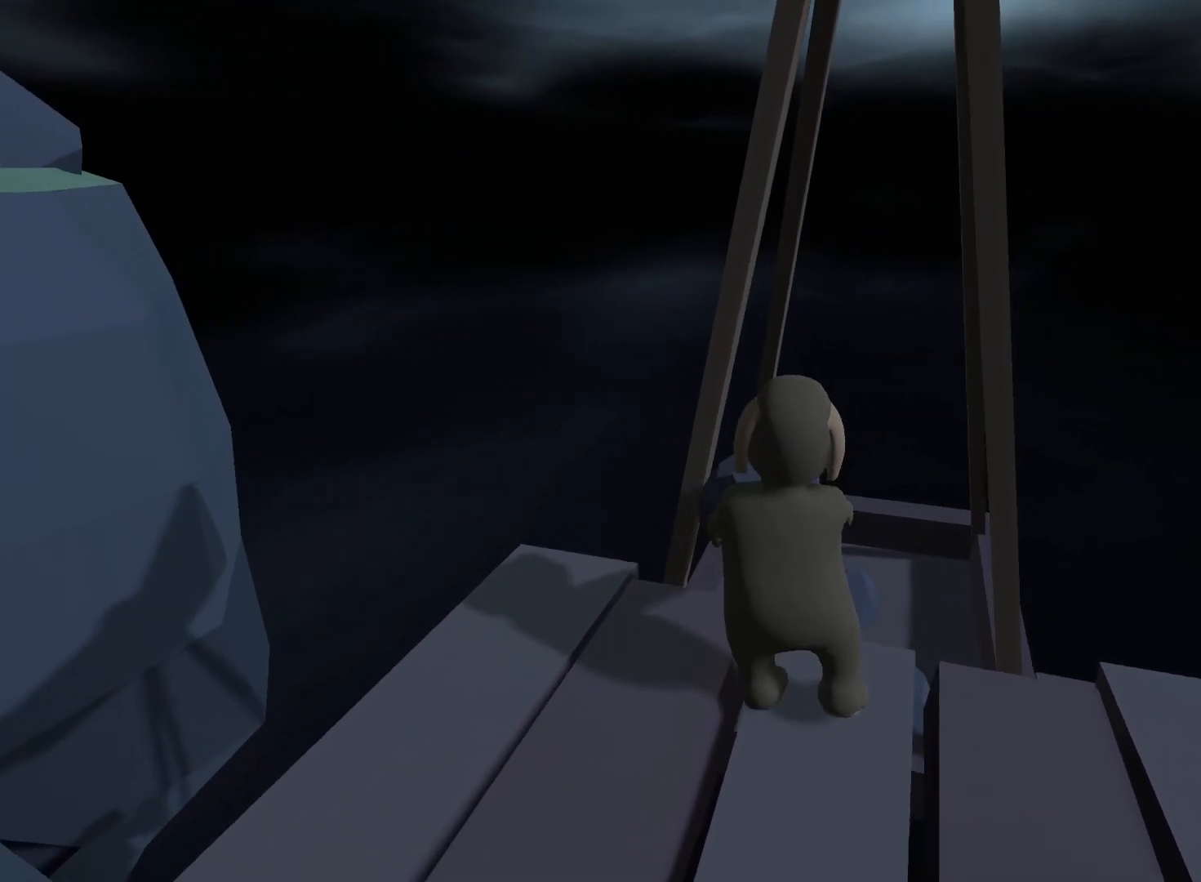
{"buttons": ["L2", "R2"], "left_stick": "center", "right_stick": "center", "events": [[33, "right_stick", "center"], [250, "left_stick", "center"], [333, "left_stick", "up"], [383, "left_stick", "up-right"], [500, "left_stick", "center"]]}
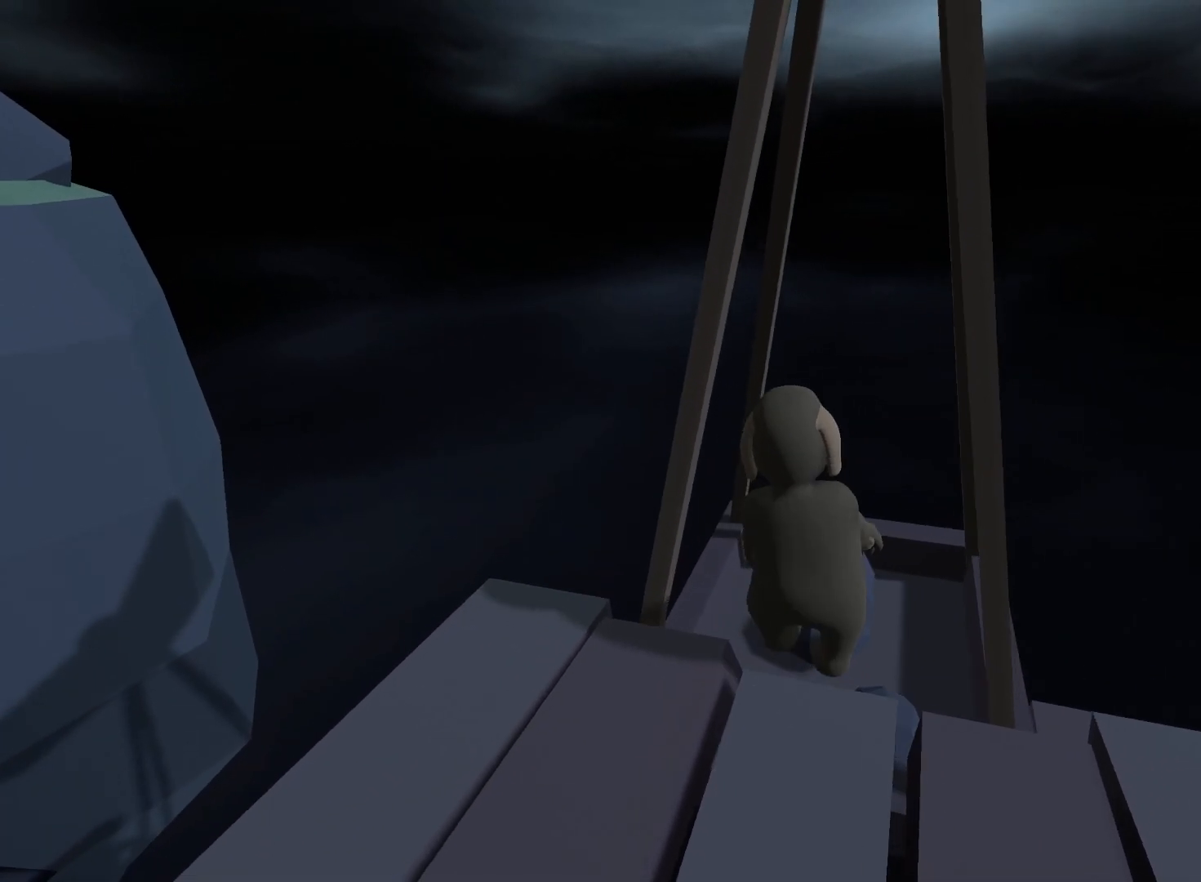
{"buttons": [], "left_stick": "up", "right_stick": "left", "events": [[233, "L2", "up"], [250, "R2", "up"], [433, "left_stick", "up"], [483, "right_stick", "left"]]}
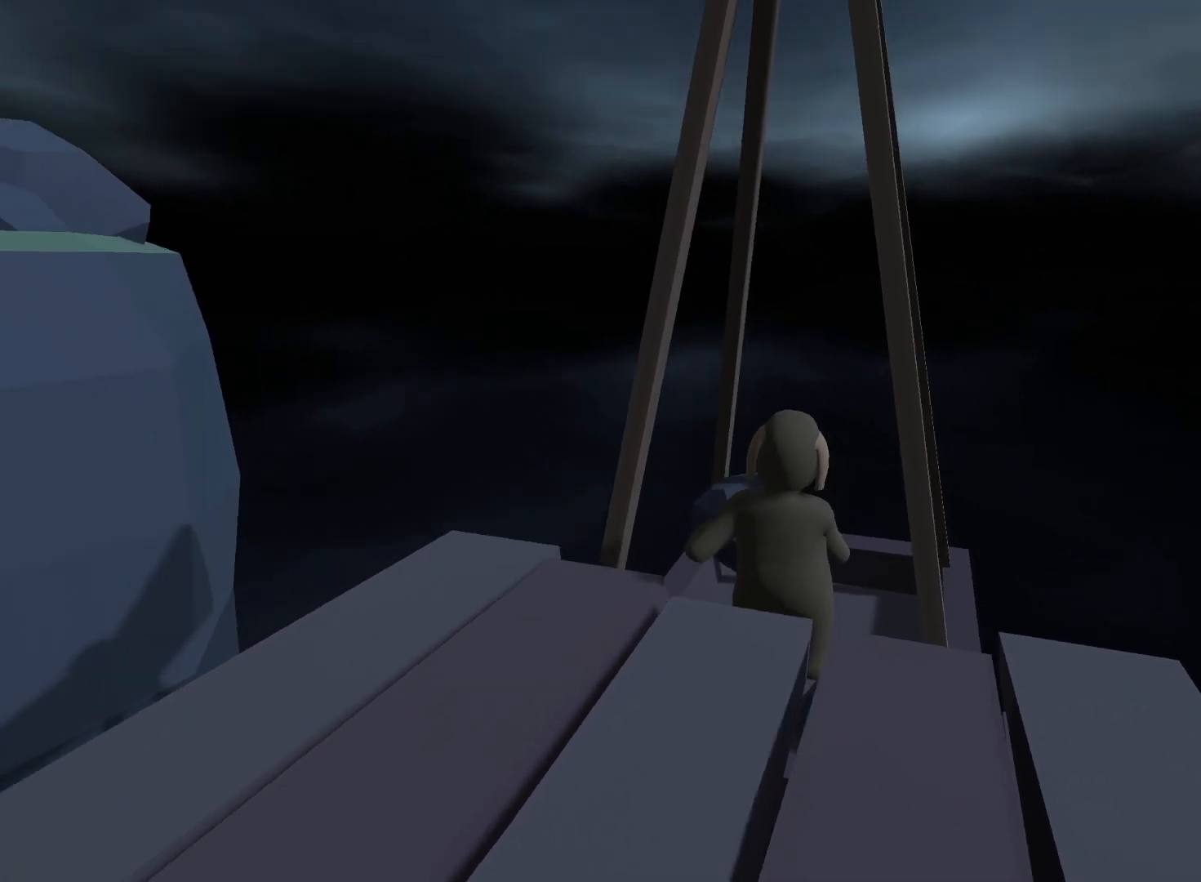
{"buttons": ["DPAD_UP"], "left_stick": "up-right", "right_stick": "center", "events": [[133, "X", "down"], [217, "X", "up"], [250, "right_stick", "center"], [267, "DPAD_UP", "down"], [400, "left_stick", "up-right"]]}
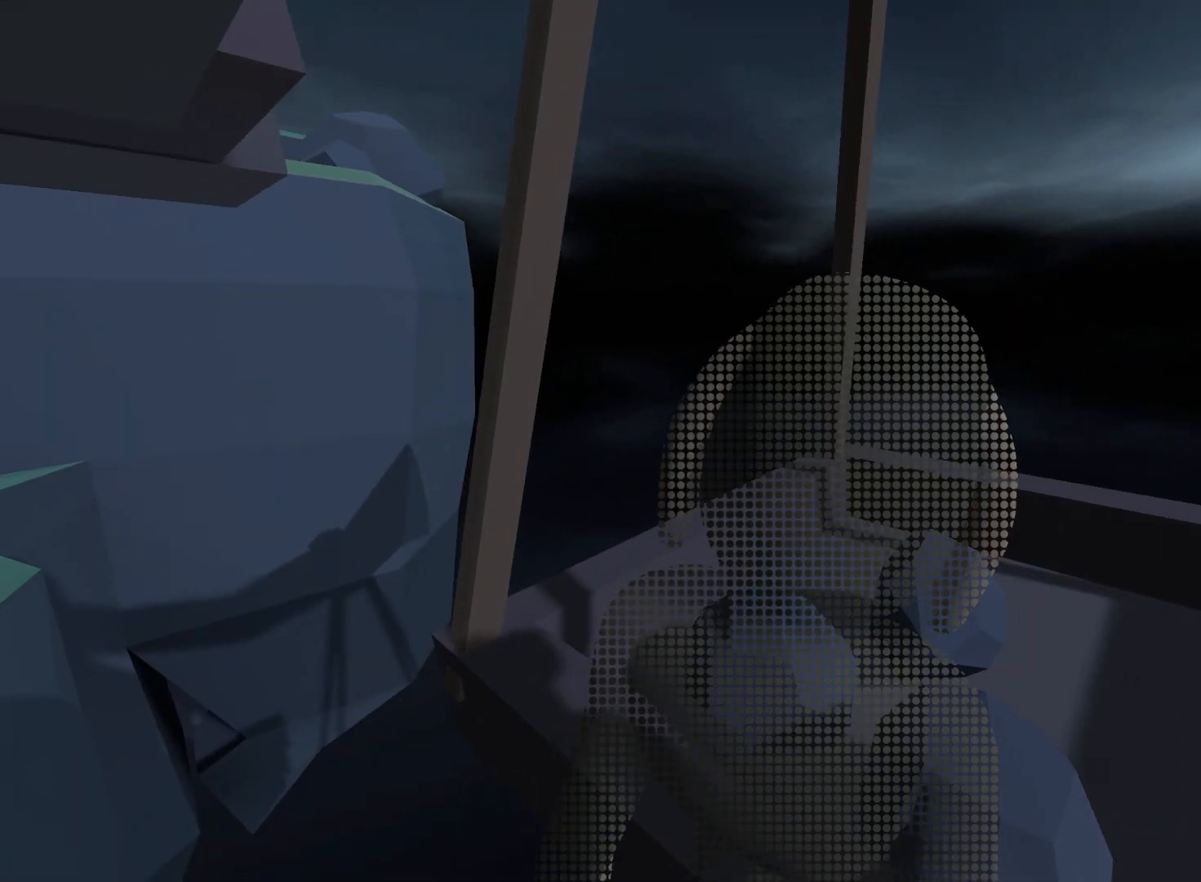
{"buttons": ["DPAD_UP"], "left_stick": "up-right", "right_stick": "center", "events": [[17, "DPAD_UP", "up"], [17, "left_stick", "center"], [133, "right_stick", "left"], [233, "X", "down"], [267, "left_stick", "up-right"], [300, "X", "up"], [383, "right_stick", "center"], [433, "DPAD_UP", "down"]]}
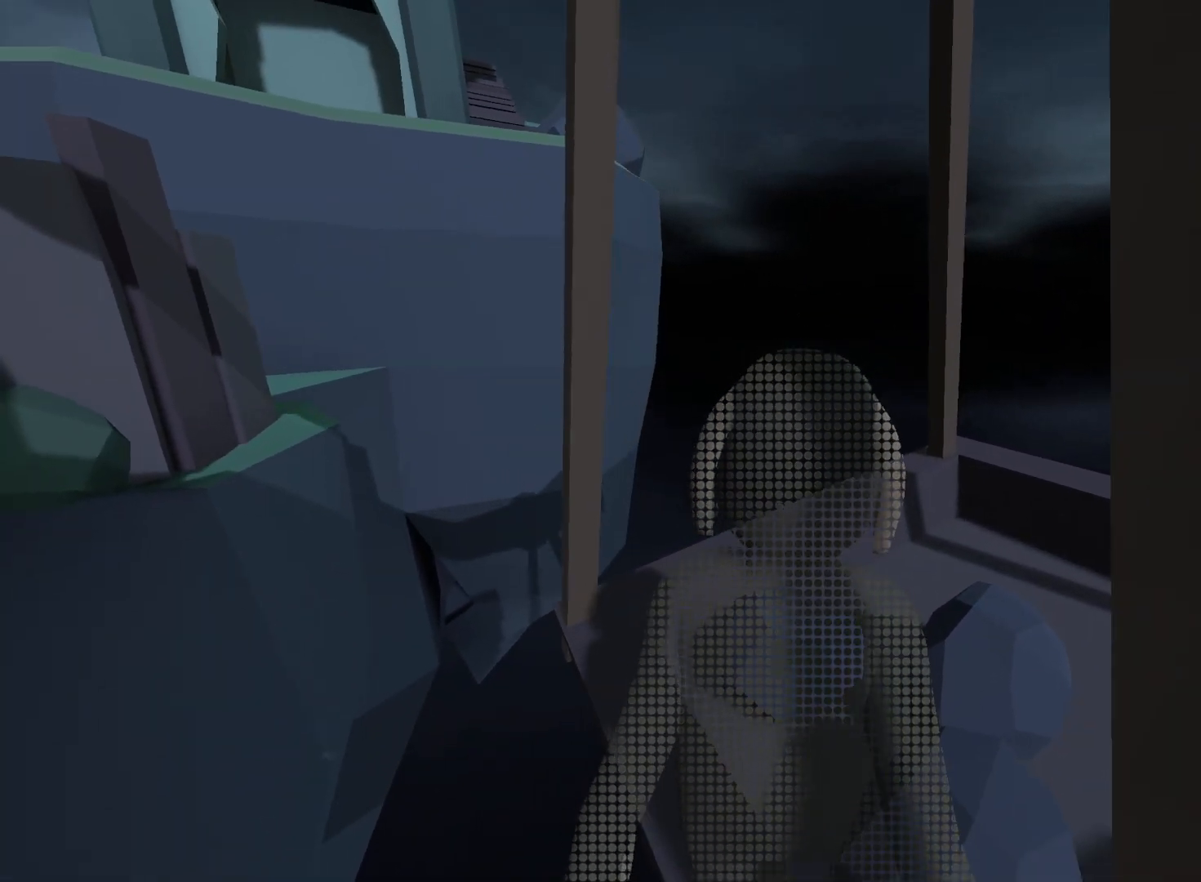
{"buttons": ["DPAD_UP"], "left_stick": "up-right", "right_stick": "center", "events": [[17, "DPAD_UP", "up"], [17, "left_stick", "center"], [267, "left_stick", "up-right"], [467, "DPAD_UP", "down"]]}
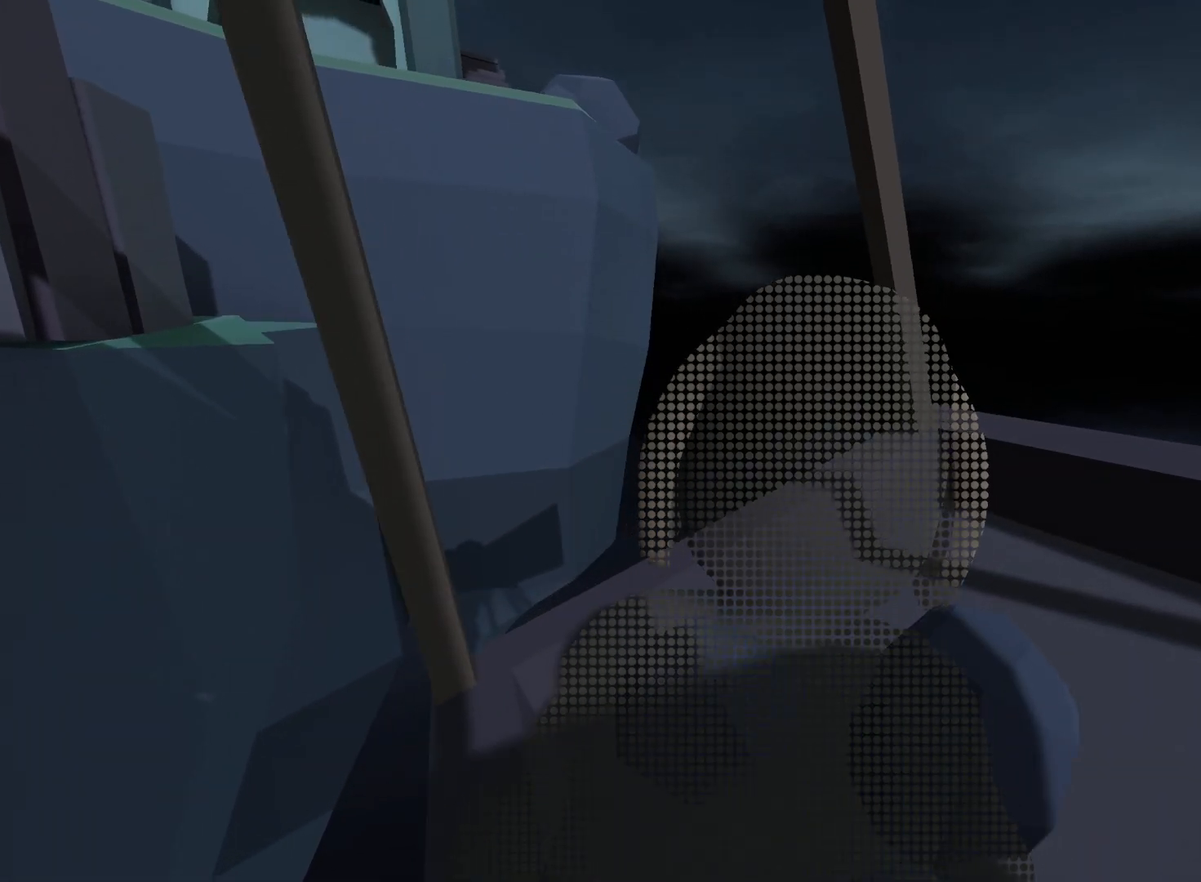
{"buttons": [], "left_stick": "up-right", "right_stick": "center", "events": [[100, "DPAD_UP", "up"], [217, "right_stick", "up-right"], [317, "DPAD_UP", "down"], [367, "right_stick", "center"], [500, "DPAD_UP", "up"]]}
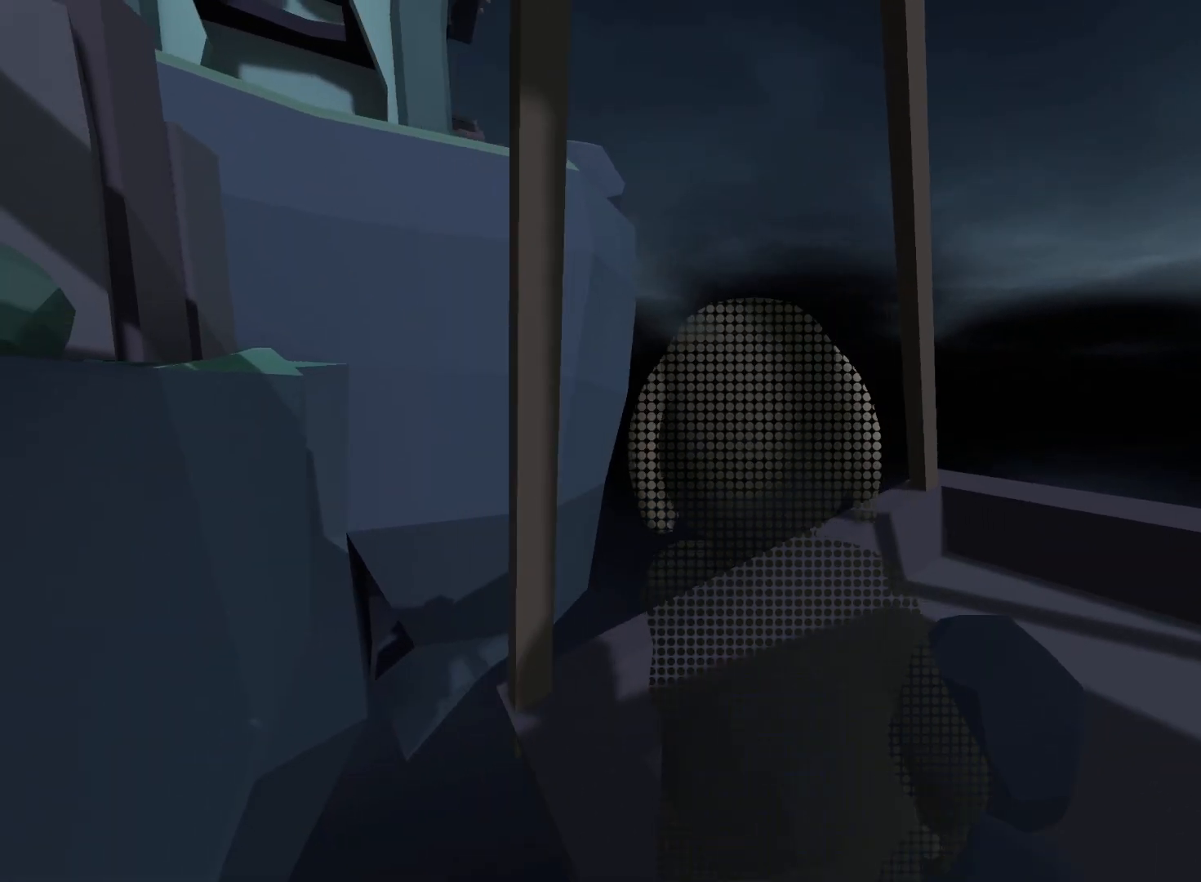
{"buttons": [], "left_stick": "right", "right_stick": "center", "events": [[67, "left_stick", "right"], [100, "right_stick", "down-left"], [217, "right_stick", "center"]]}
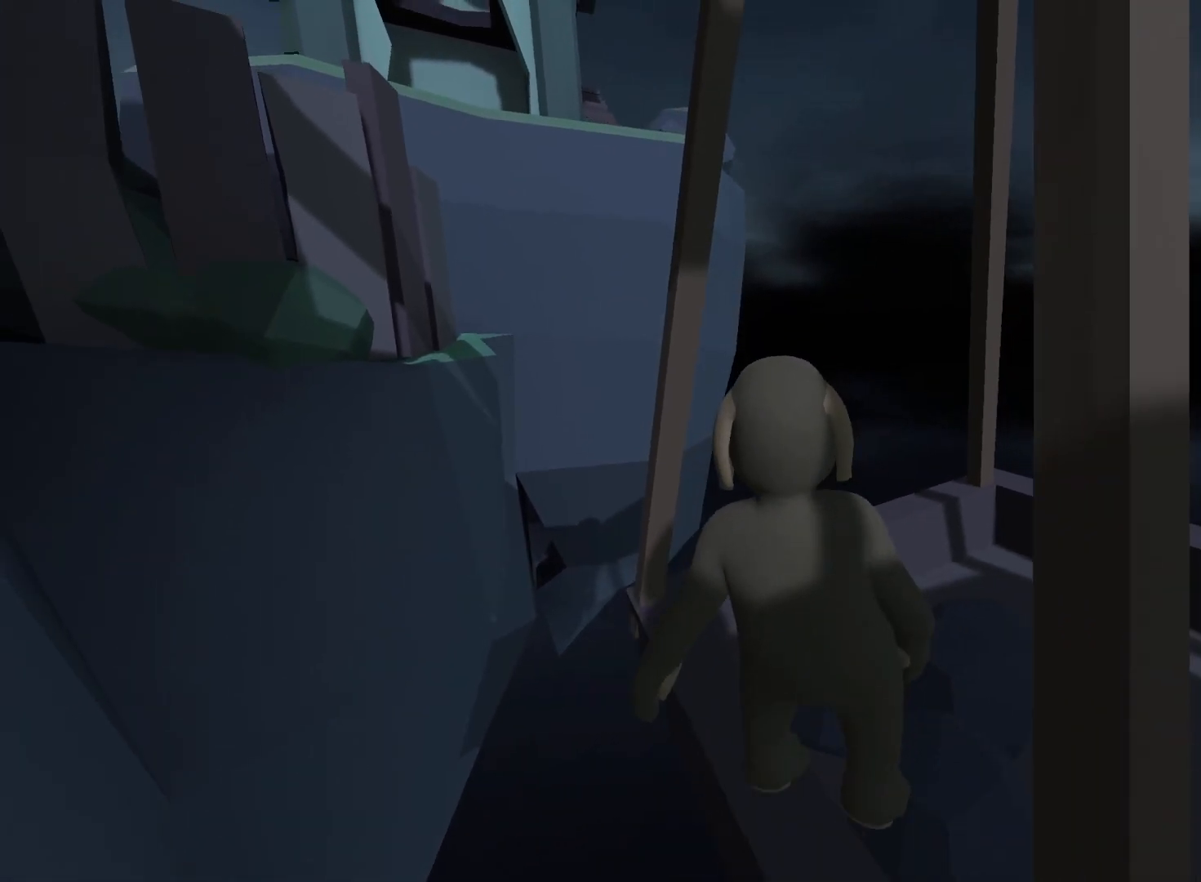
{"buttons": [], "left_stick": "up-right", "right_stick": "center", "events": [[150, "left_stick", "up-right"], [183, "DPAD_UP", "down"], [183, "right_stick", "right"], [333, "right_stick", "center"], [367, "DPAD_UP", "up"]]}
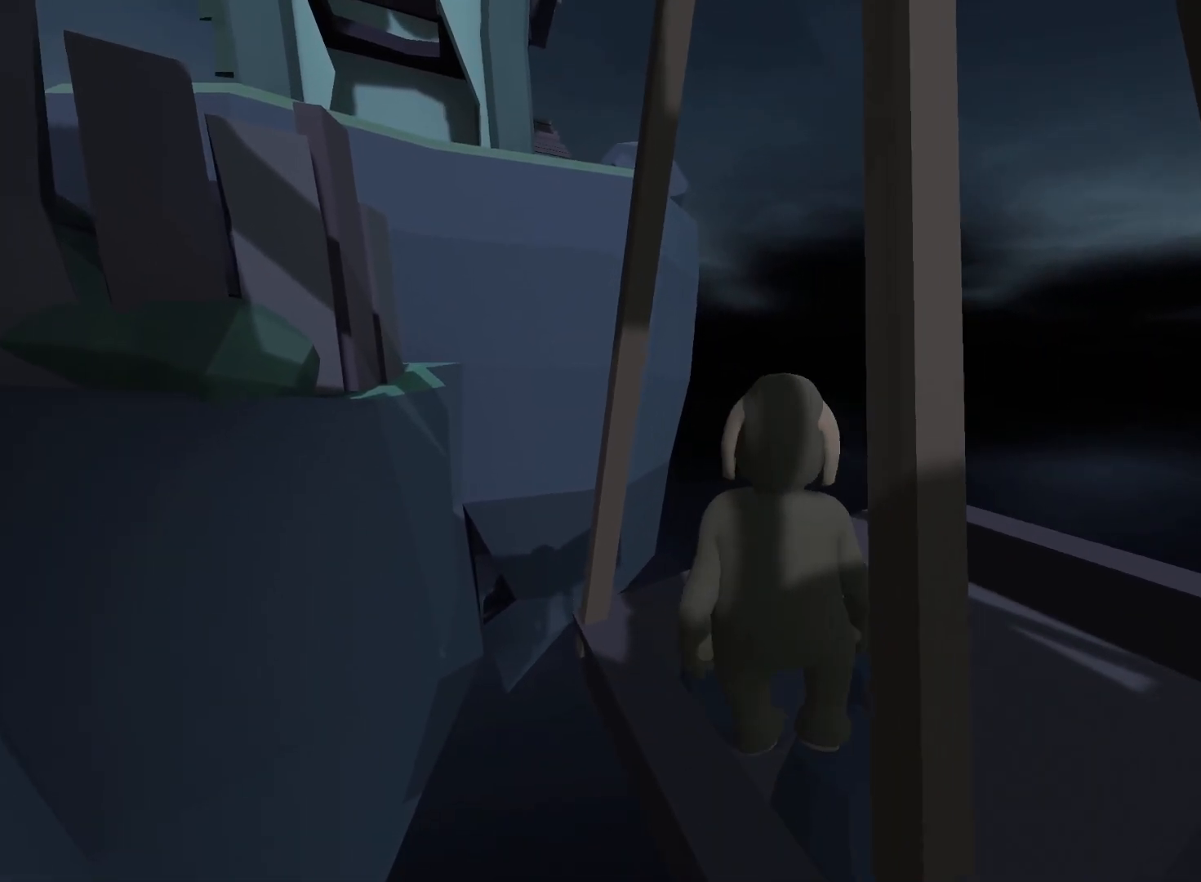
{"buttons": [], "left_stick": "right", "right_stick": "center", "events": [[150, "DPAD_UP", "down"], [200, "DPAD_UP", "up"], [233, "left_stick", "right"]]}
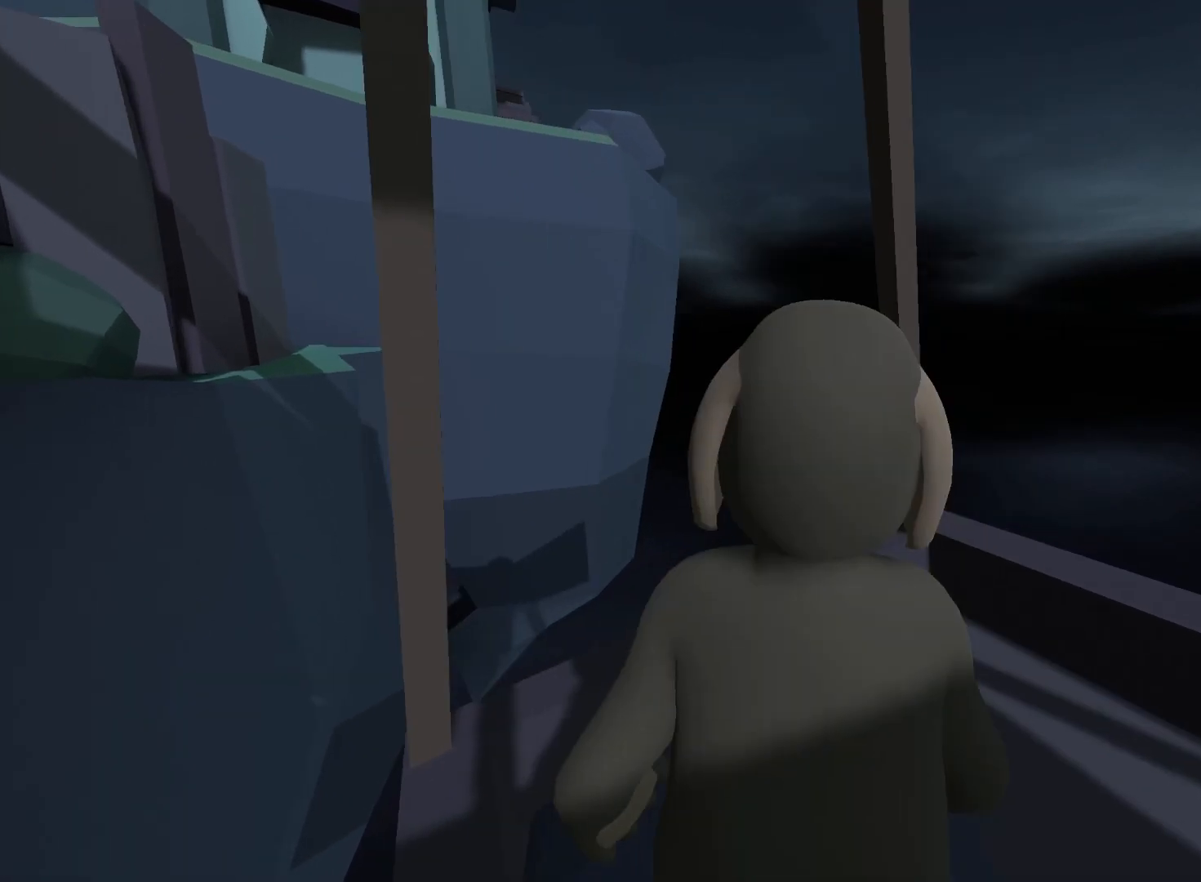
{"buttons": [], "left_stick": "right", "right_stick": "center", "events": [[67, "right_stick", "left"], [100, "X", "down"], [317, "X", "up"], [317, "left_stick", "center"], [350, "right_stick", "center"], [367, "left_stick", "right"]]}
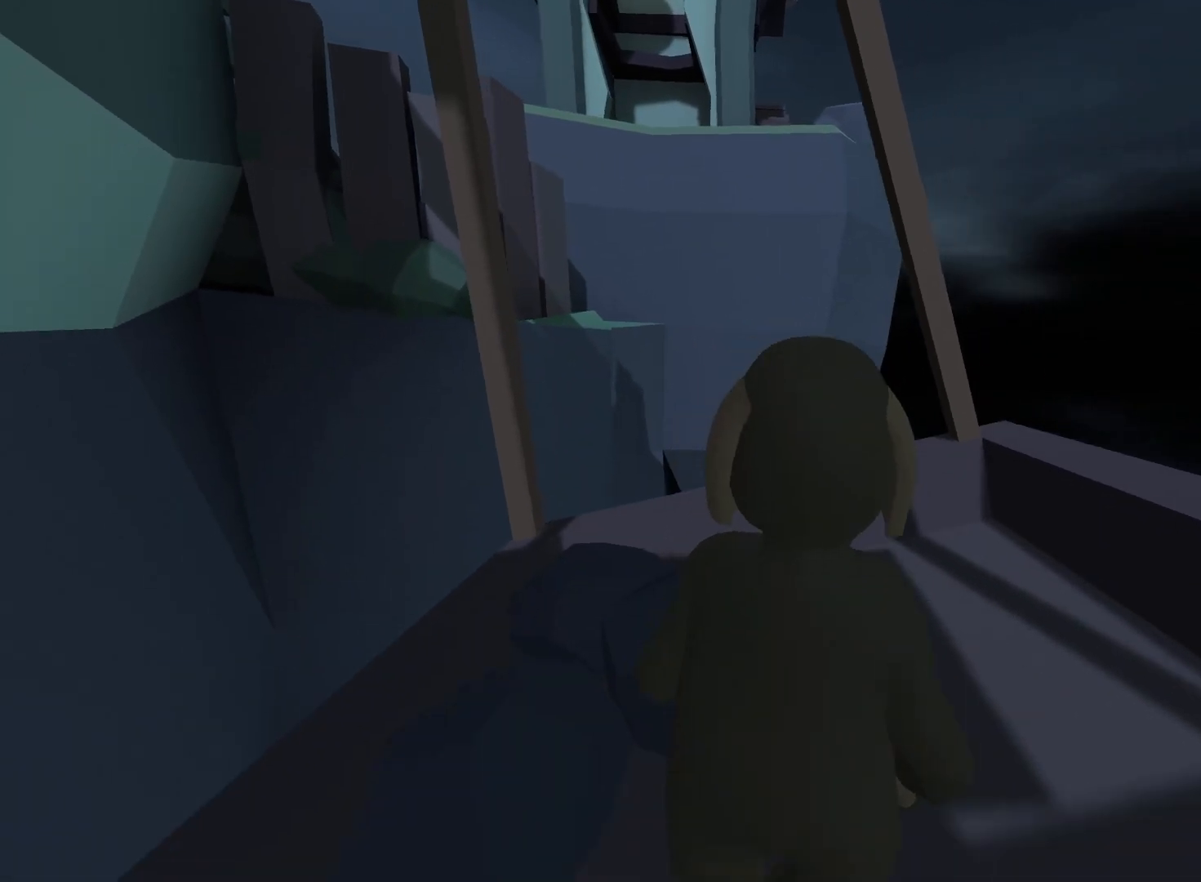
{"buttons": [], "left_stick": "right", "right_stick": "left", "events": [[50, "right_stick", "left"], [67, "X", "down"], [117, "left_stick", "center"], [250, "X", "up"], [300, "right_stick", "center"], [500, "left_stick", "right"], [500, "right_stick", "left"]]}
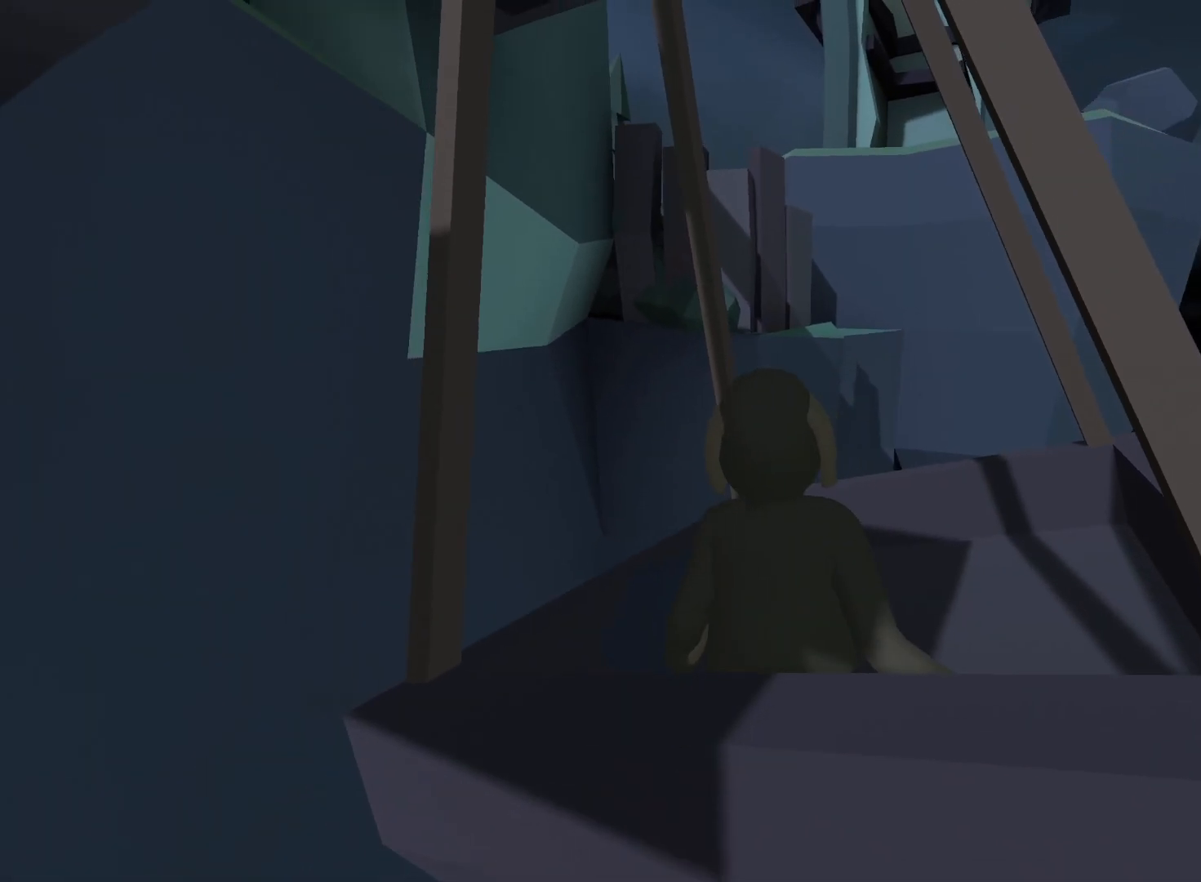
{"buttons": [], "left_stick": "right", "right_stick": "left", "events": []}
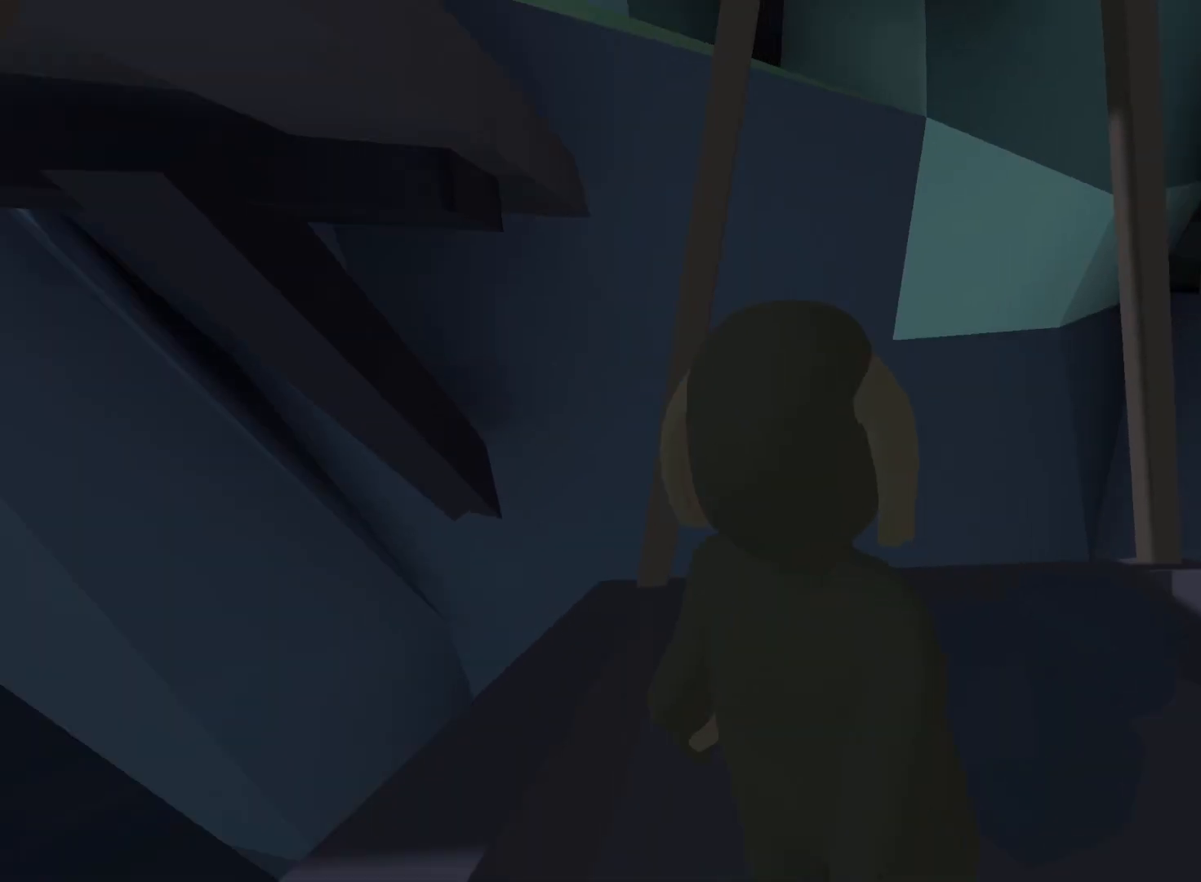
{"buttons": [], "left_stick": "center", "right_stick": "center", "events": [[100, "X", "down"], [100, "left_stick", "down-right"], [250, "X", "up"], [333, "X", "down"], [383, "X", "up"], [383, "left_stick", "center"], [417, "right_stick", "center"]]}
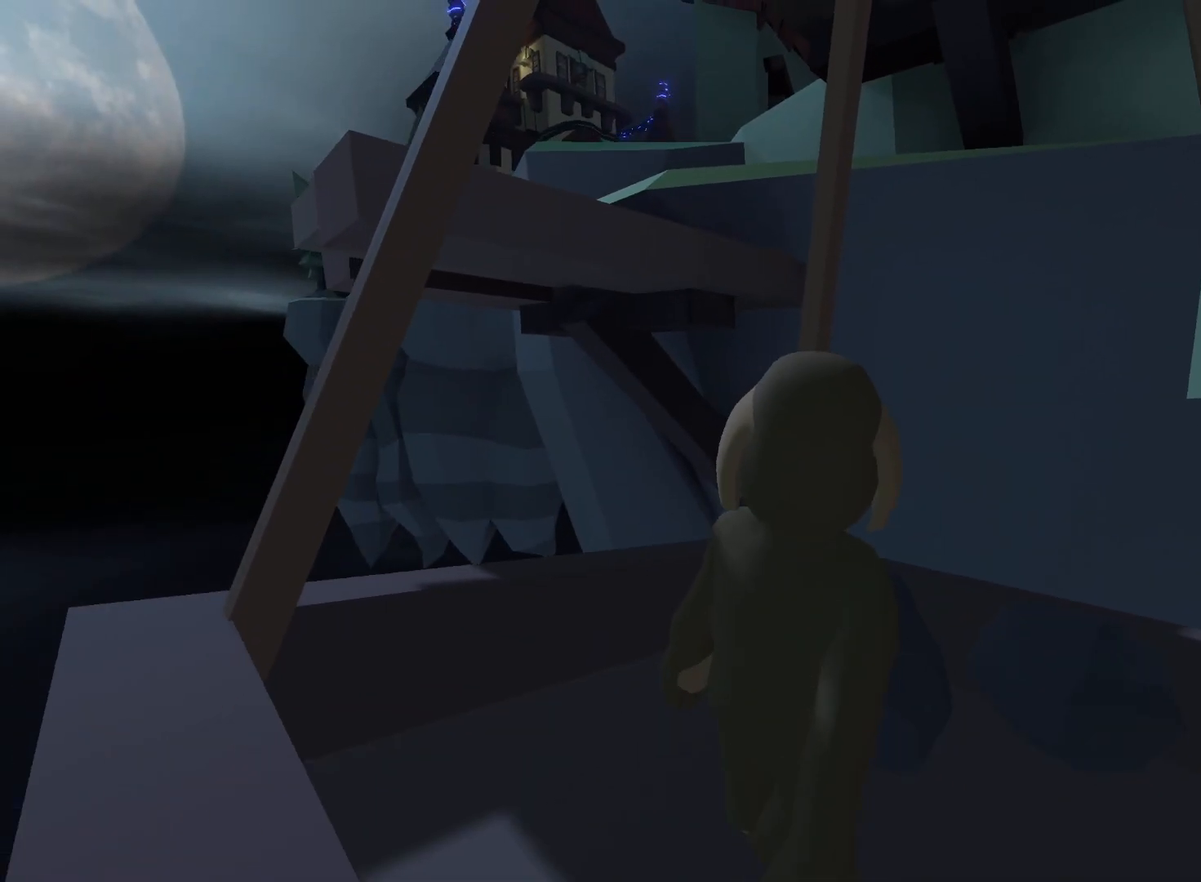
{"buttons": [], "left_stick": "center", "right_stick": "center", "events": [[117, "DPAD_DOWN", "down"], [117, "left_stick", "down"], [167, "DPAD_DOWN", "up"], [183, "right_stick", "up-left"], [317, "left_stick", "center"], [350, "right_stick", "center"]]}
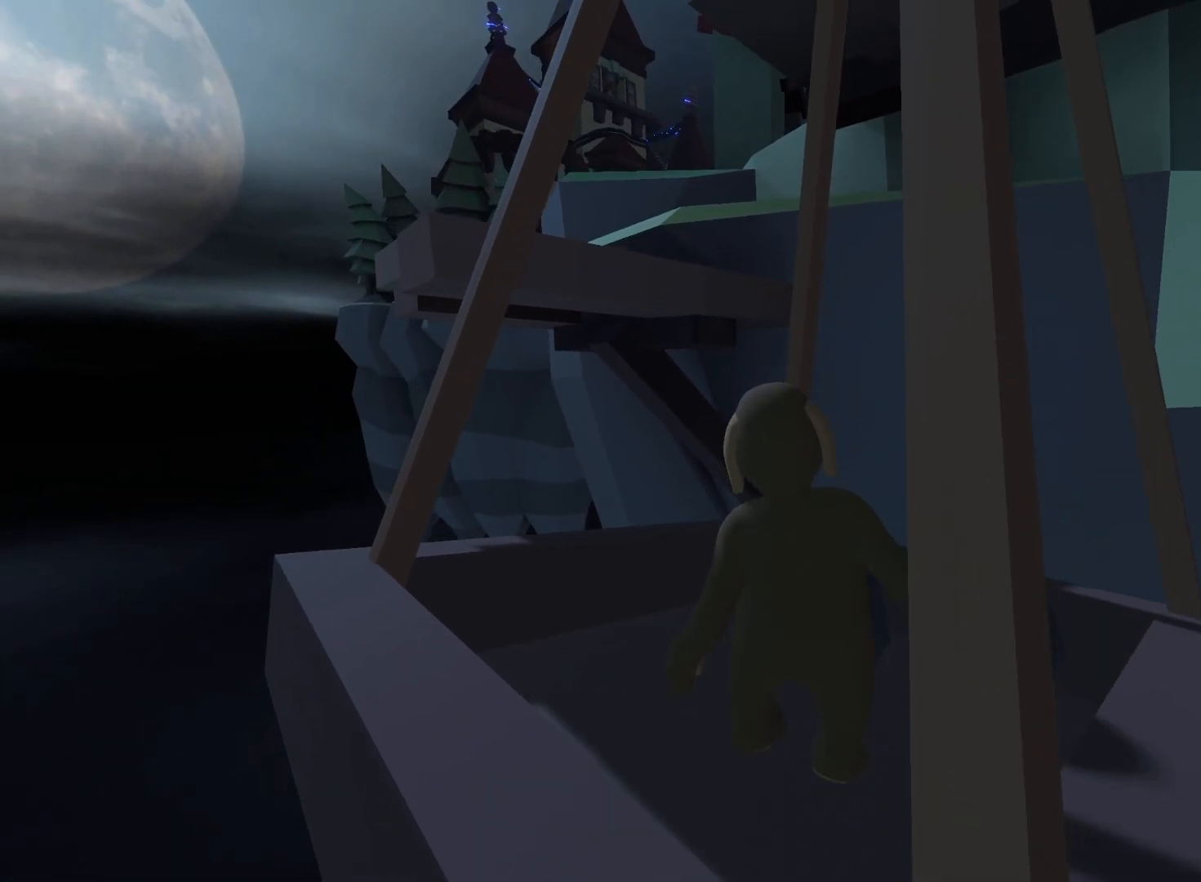
{"buttons": [], "left_stick": "center", "right_stick": "right", "events": [[200, "right_stick", "right"]]}
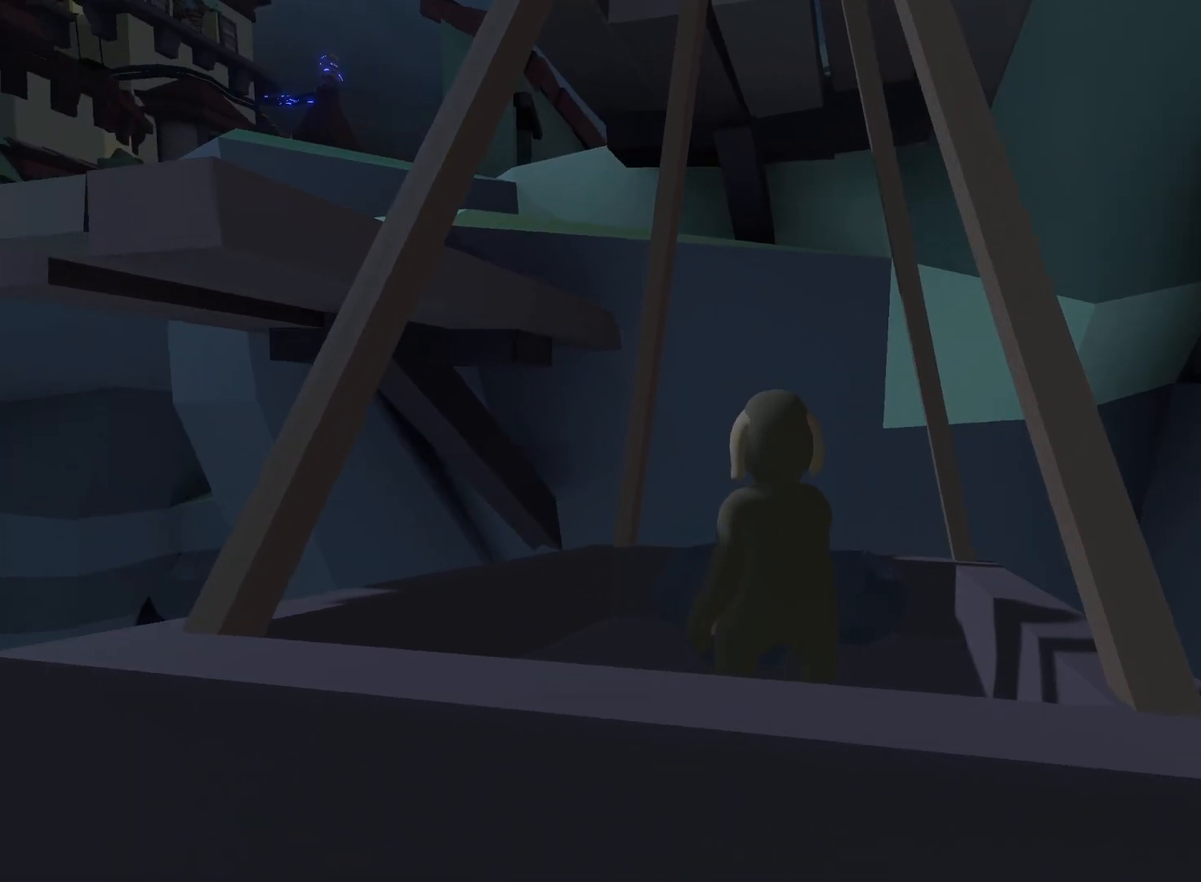
{"buttons": [], "left_stick": "center", "right_stick": "right", "events": [[17, "right_stick", "center"], [267, "right_stick", "right"]]}
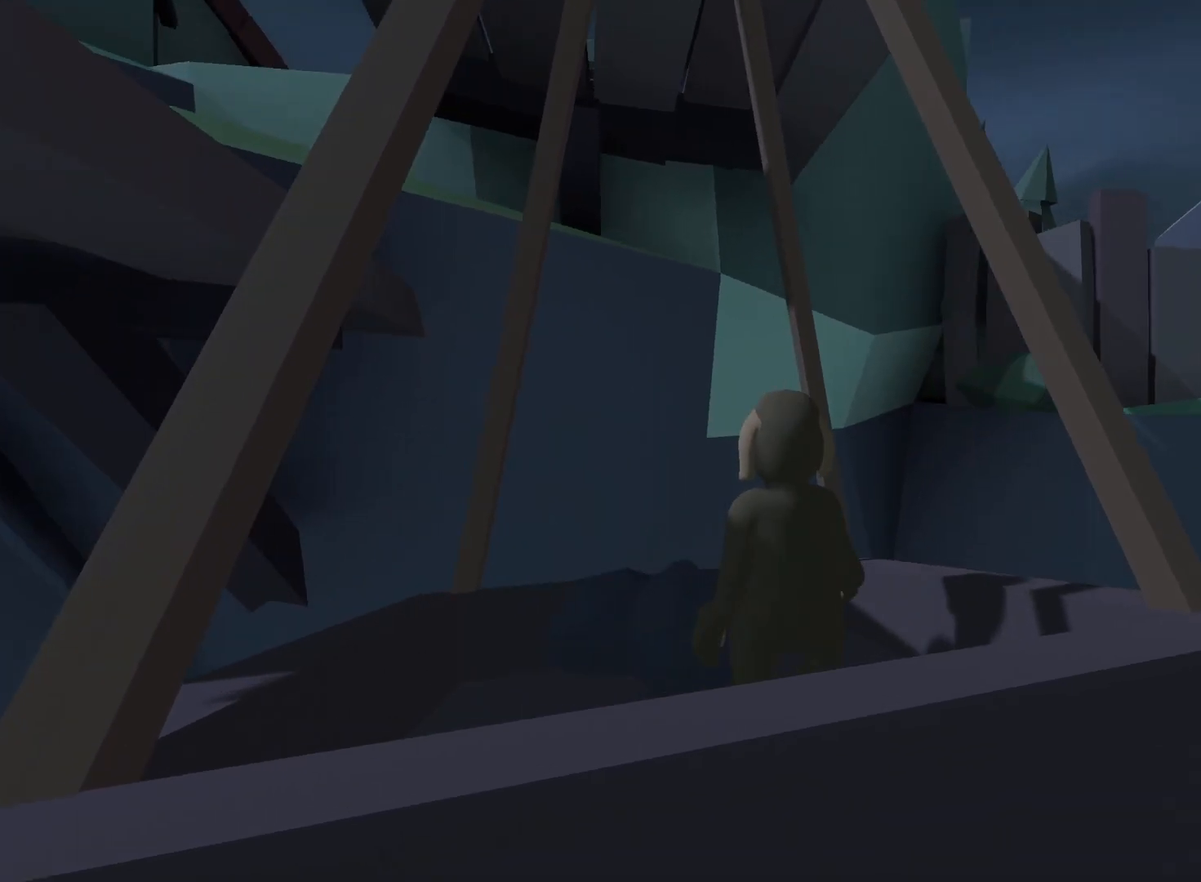
{"buttons": [], "left_stick": "center", "right_stick": "center", "events": [[33, "right_stick", "center"]]}
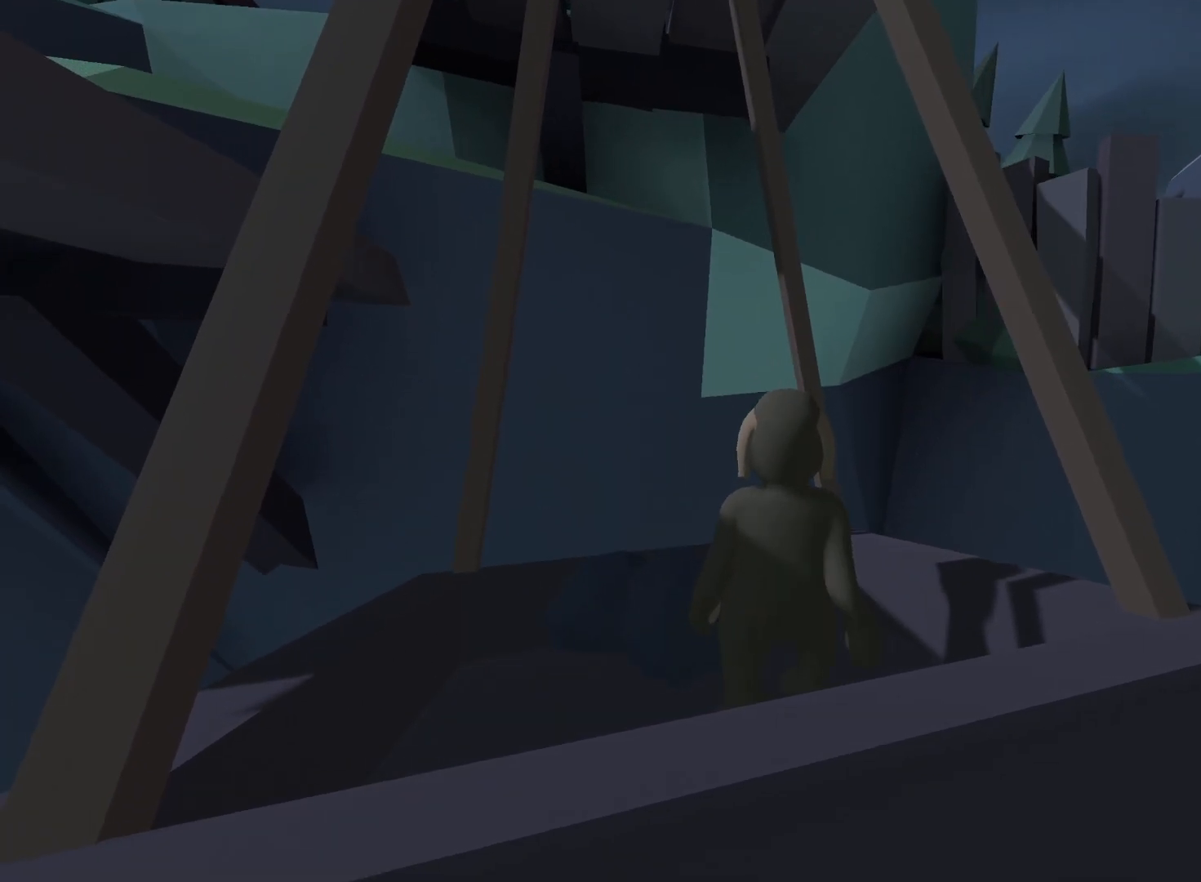
{"buttons": [], "left_stick": "center", "right_stick": "center", "events": [[33, "right_stick", "left"], [67, "X", "down"], [283, "X", "up"], [317, "right_stick", "center"]]}
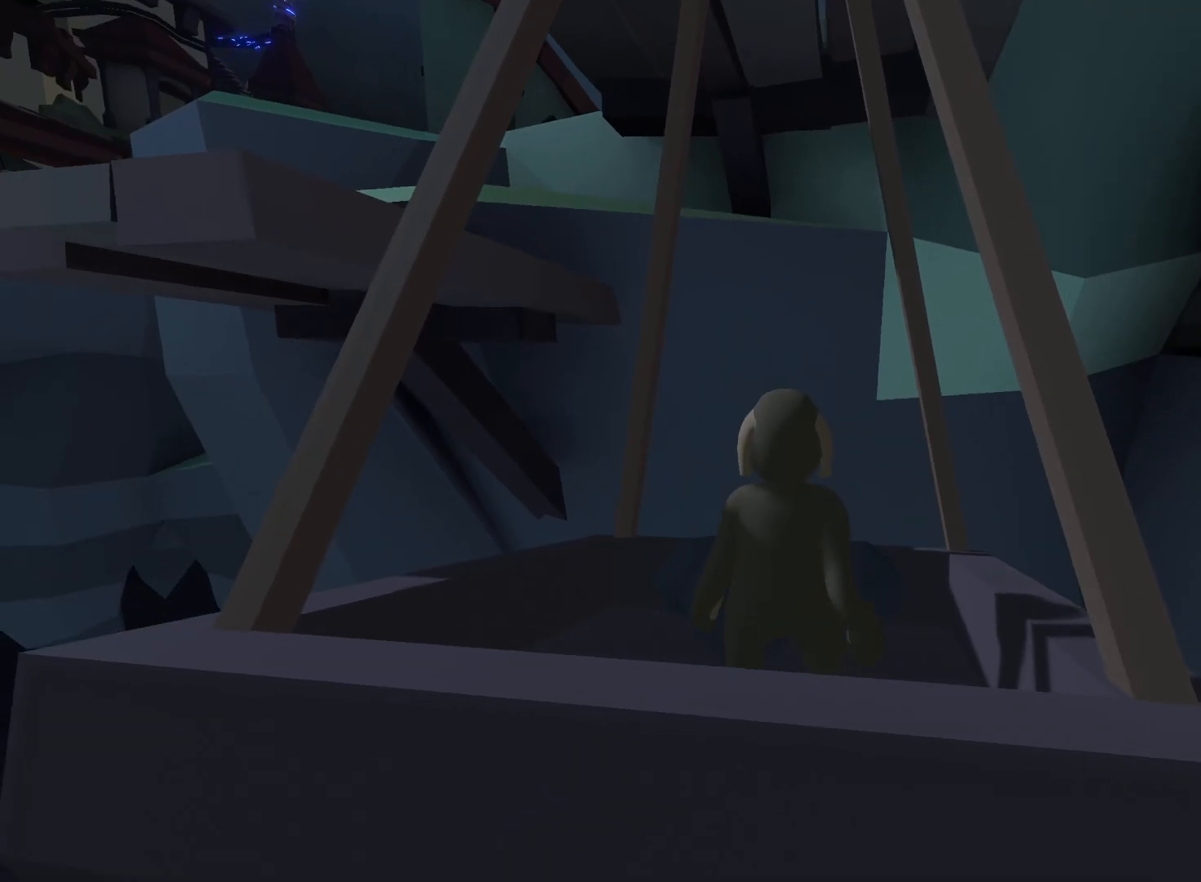
{"buttons": [], "left_stick": "center", "right_stick": "center", "events": [[150, "A", "down"], [150, "right_stick", "down"], [367, "A", "up"], [367, "right_stick", "center"]]}
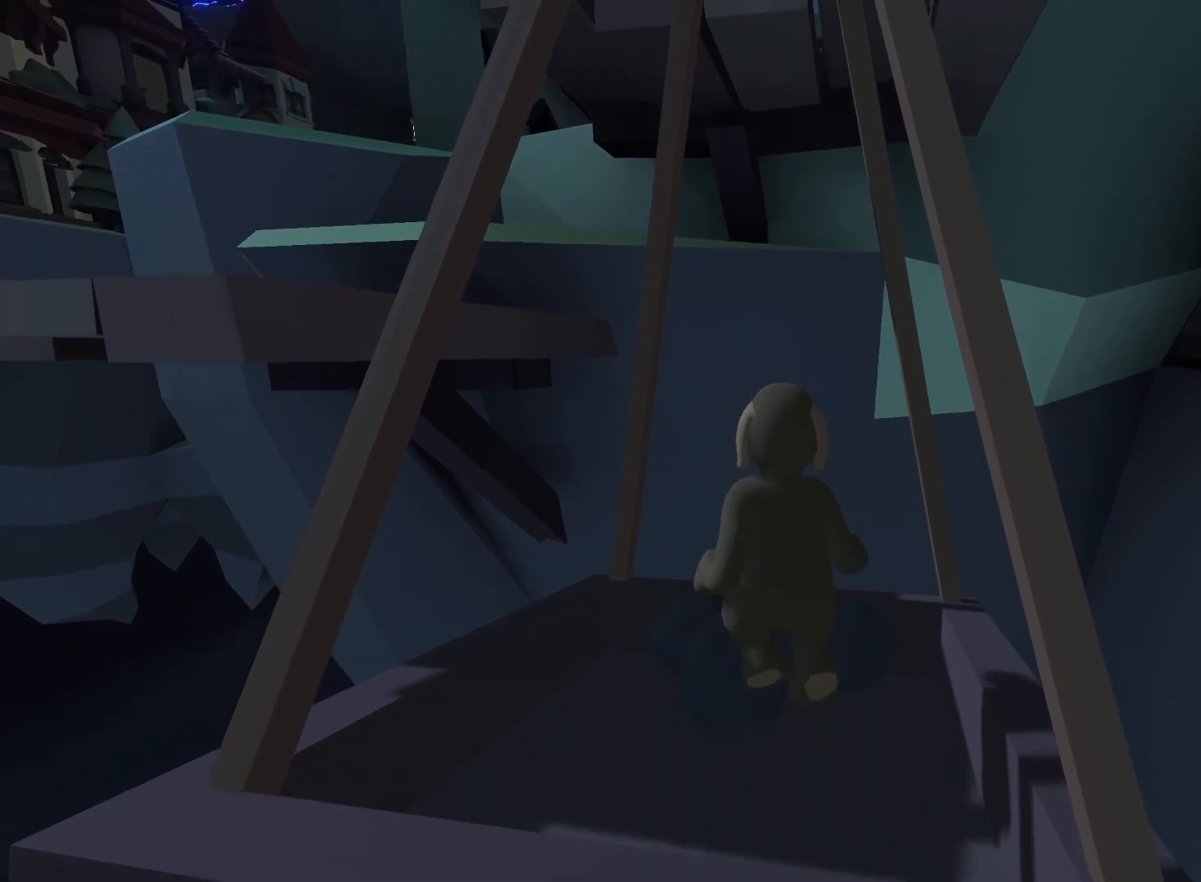
{"buttons": [], "left_stick": "center", "right_stick": "center", "events": [[233, "left_stick", "down"], [483, "left_stick", "center"]]}
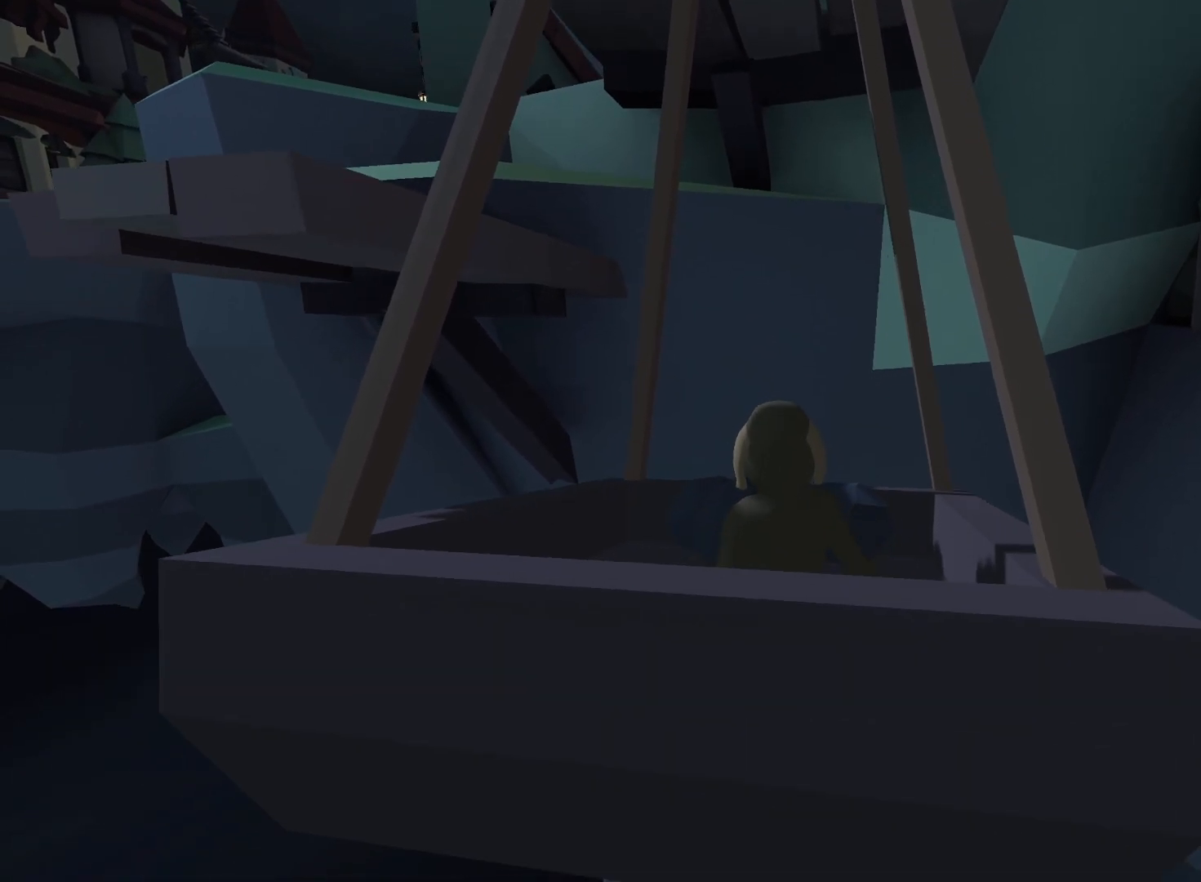
{"buttons": [], "left_stick": "center", "right_stick": "center", "events": [[317, "A", "down"], [317, "right_stick", "down"], [450, "A", "up"], [450, "right_stick", "center"]]}
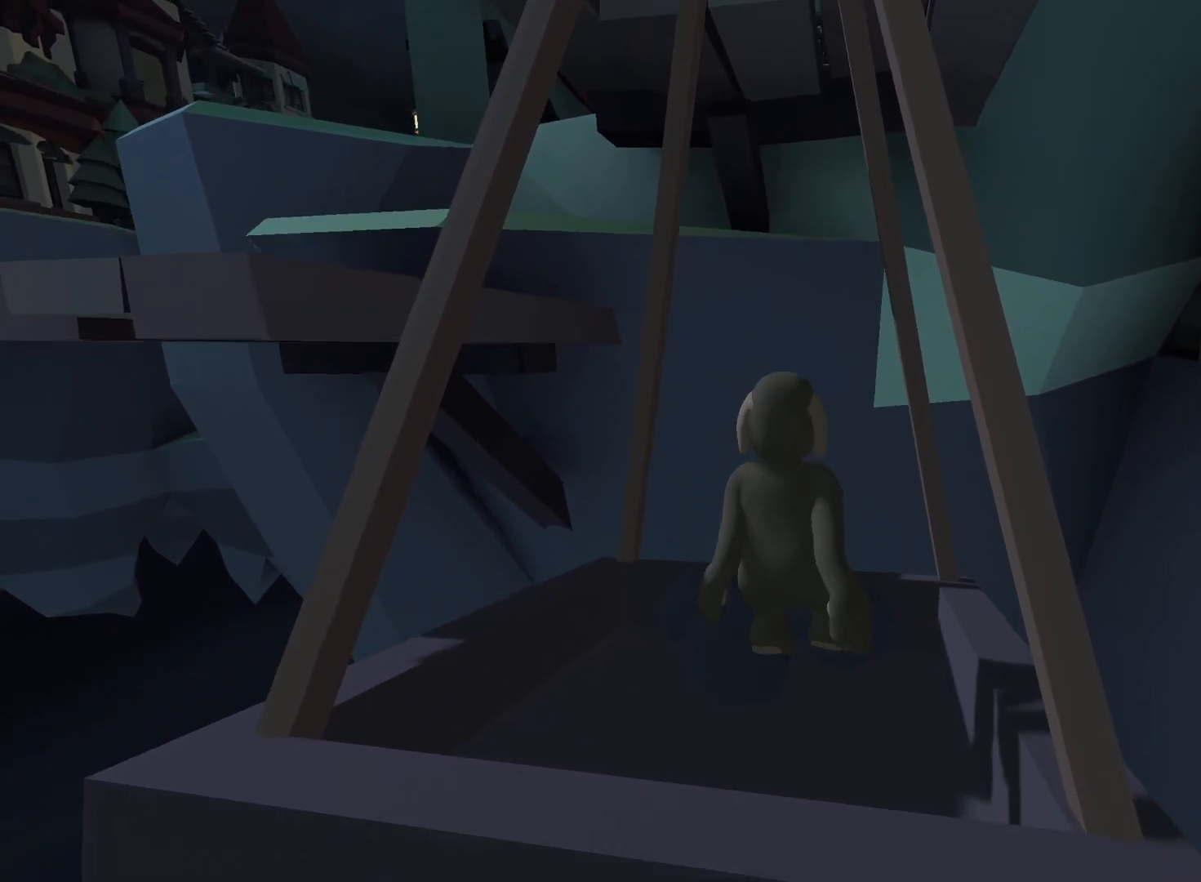
{"buttons": [], "left_stick": "down-left", "right_stick": "up-left"}
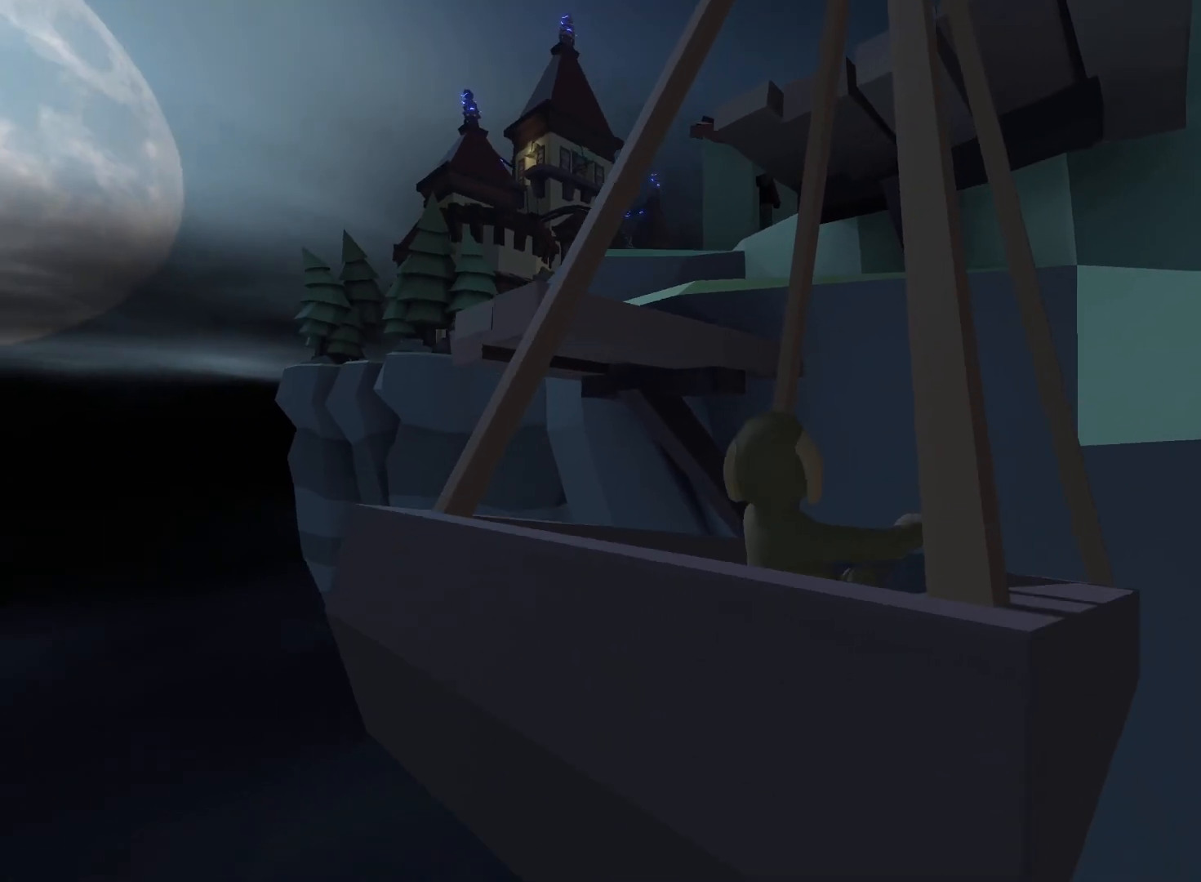
{"buttons": [], "left_stick": "center", "right_stick": "center", "events": [[17, "left_stick", "center"], [17, "right_stick", "center"]]}
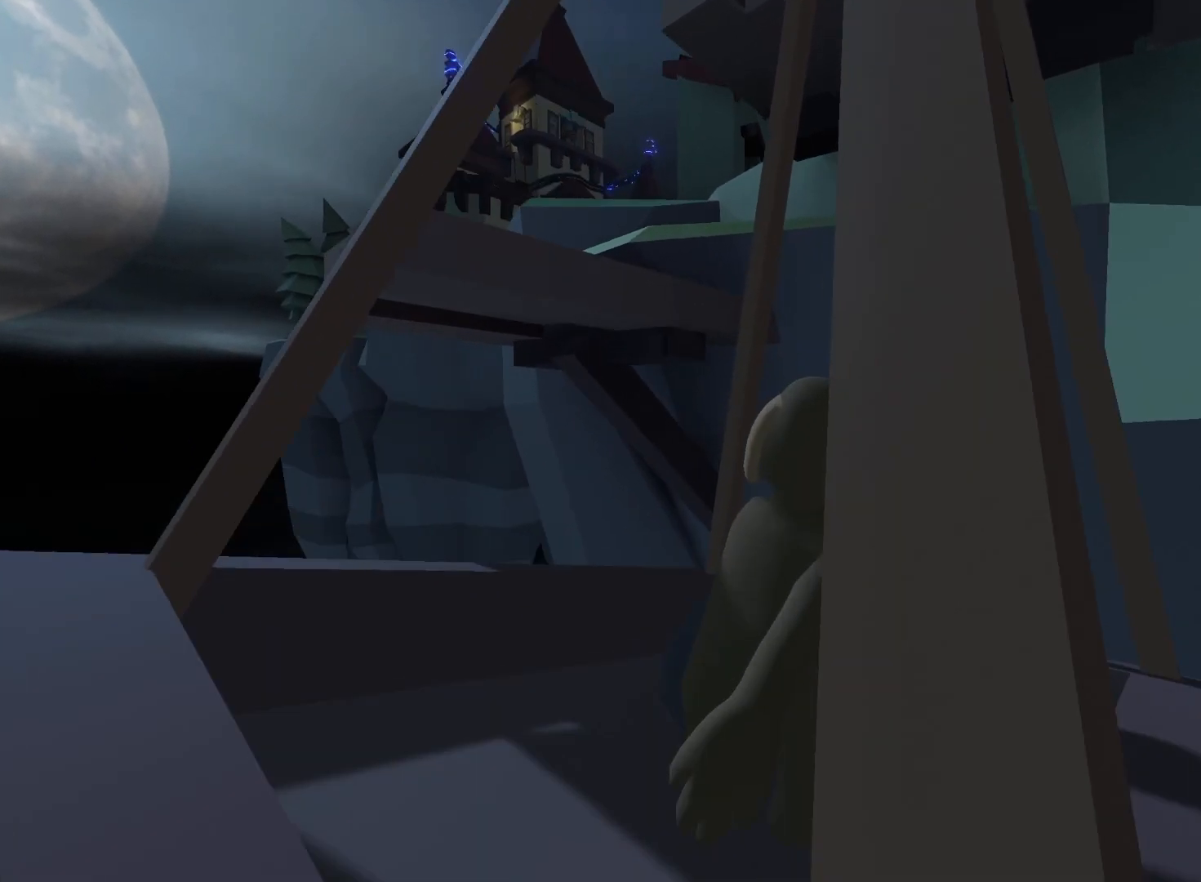
{"buttons": [], "left_stick": "center", "right_stick": "center", "events": []}
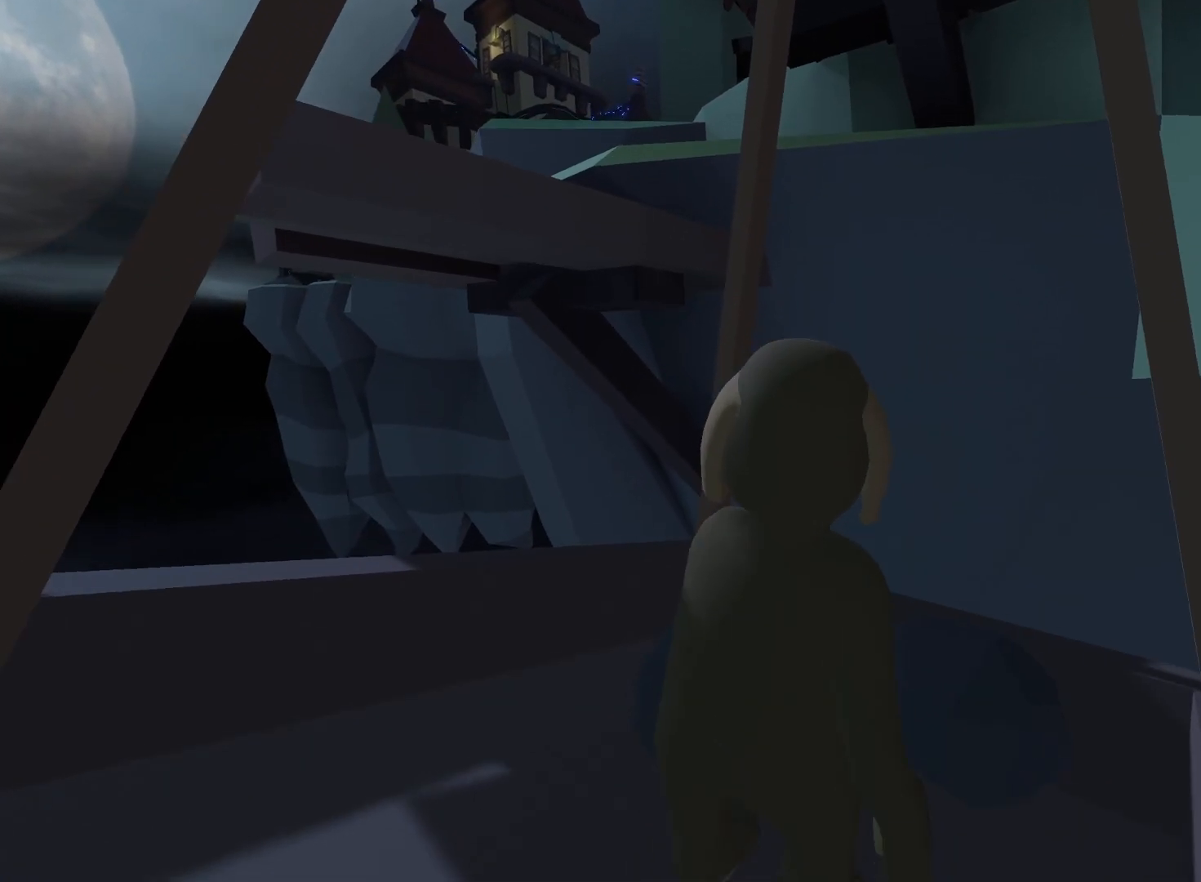
{"buttons": [], "left_stick": "center", "right_stick": "center", "events": []}